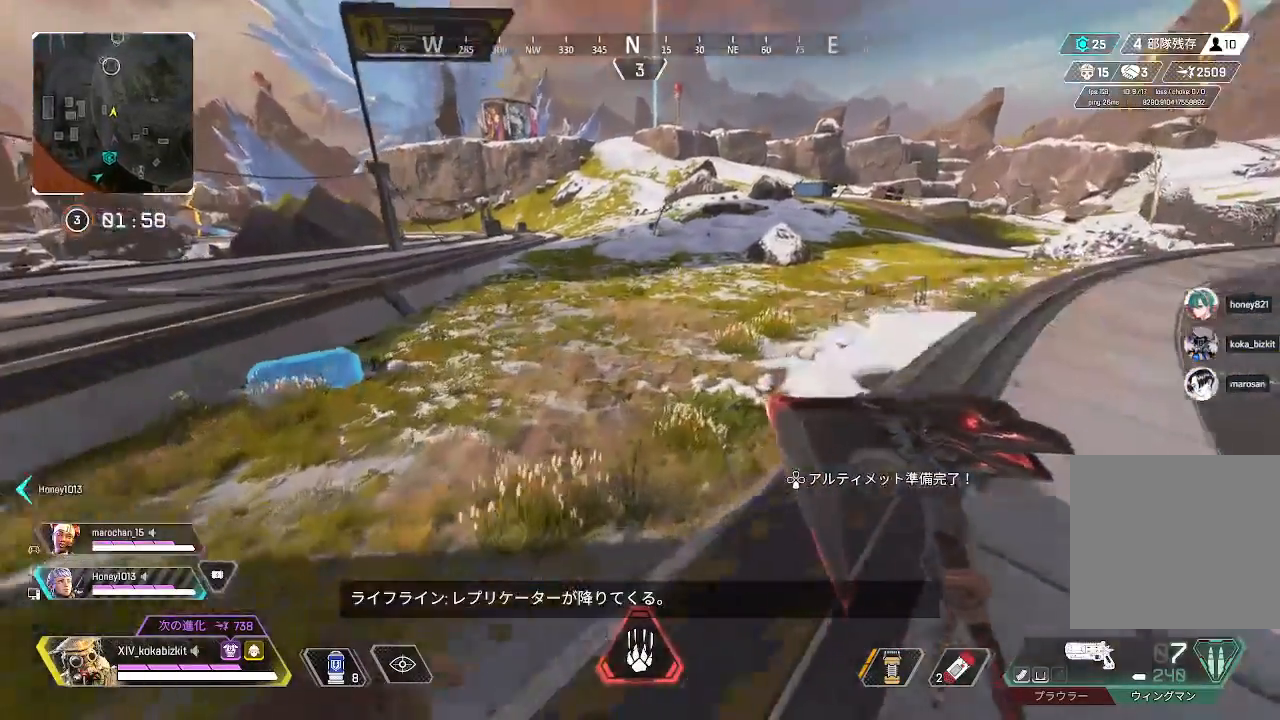
Gameplay with a controller (PlayStation layout); each line is a JSON object with the inputs held at the frame after it (dt_ms = milliseconds from this image to that frame). "events" lists button and stick changes between this image and that frame as [ms after this image, input, new state], when the widget could be followed in between.
{"dt_ms": 500, "buttons": [], "left_stick": "up-right", "right_stick": "center", "events": [[300, "right_stick", "left"], [433, "right_stick", "center"]]}
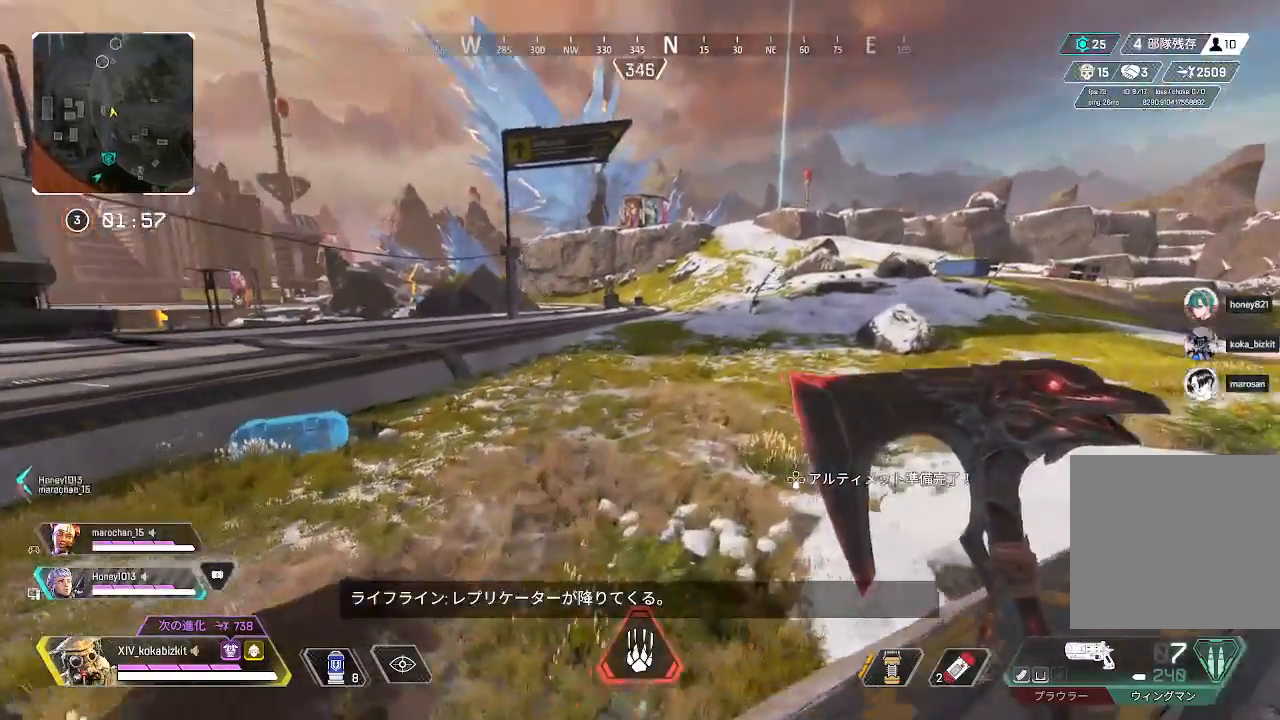
{"dt_ms": 500, "buttons": [], "left_stick": "up-right", "right_stick": "center", "events": []}
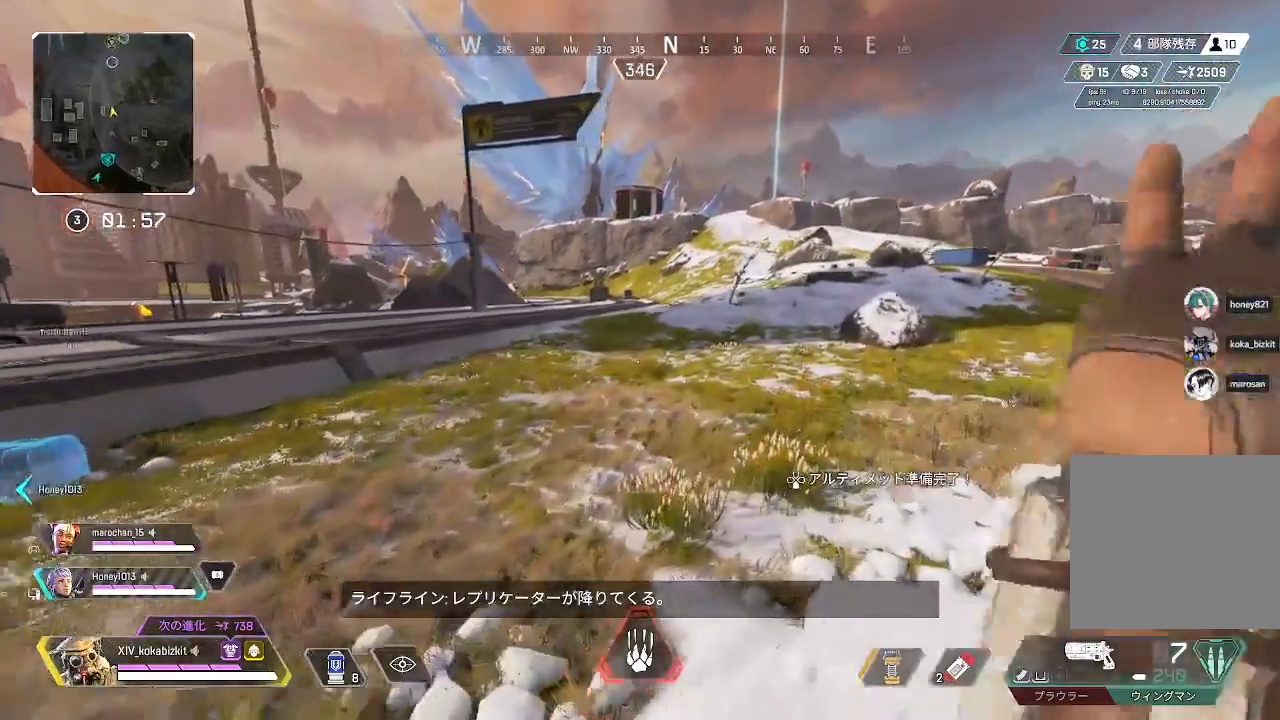
{"dt_ms": 500, "buttons": [], "left_stick": "up", "right_stick": "center", "events": [[200, "left_stick", "up"], [283, "right_stick", "left"], [433, "right_stick", "center"]]}
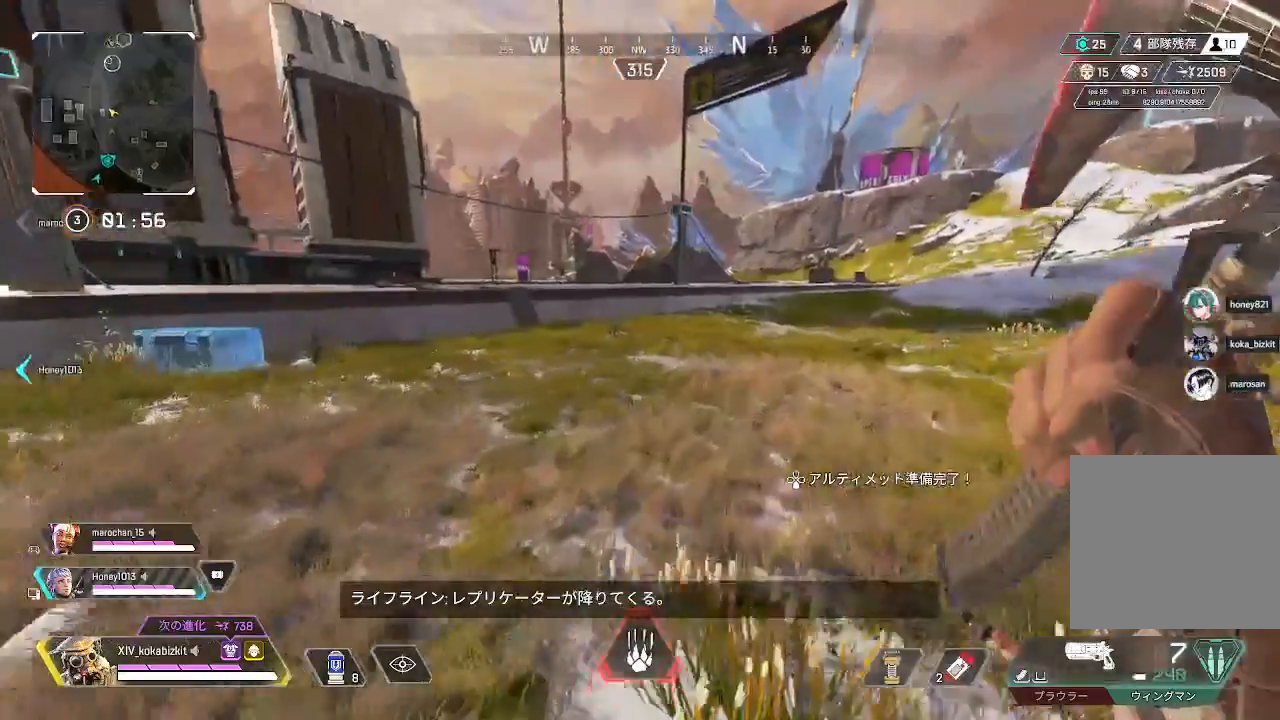
{"dt_ms": 1000, "buttons": ["L1"], "left_stick": "up", "right_stick": "center"}
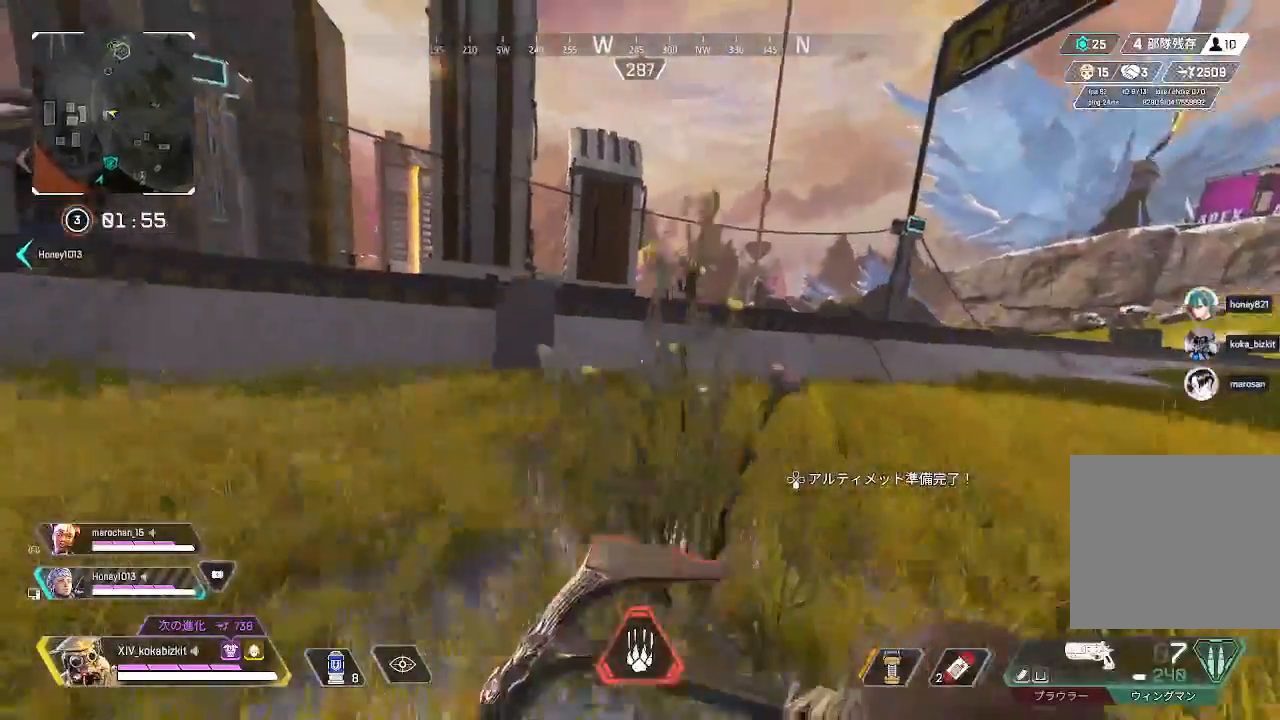
{"dt_ms": 500, "buttons": [], "left_stick": "up", "right_stick": "center", "events": [[33, "R3", "down"], [117, "R3", "up"], [183, "L1", "up"]]}
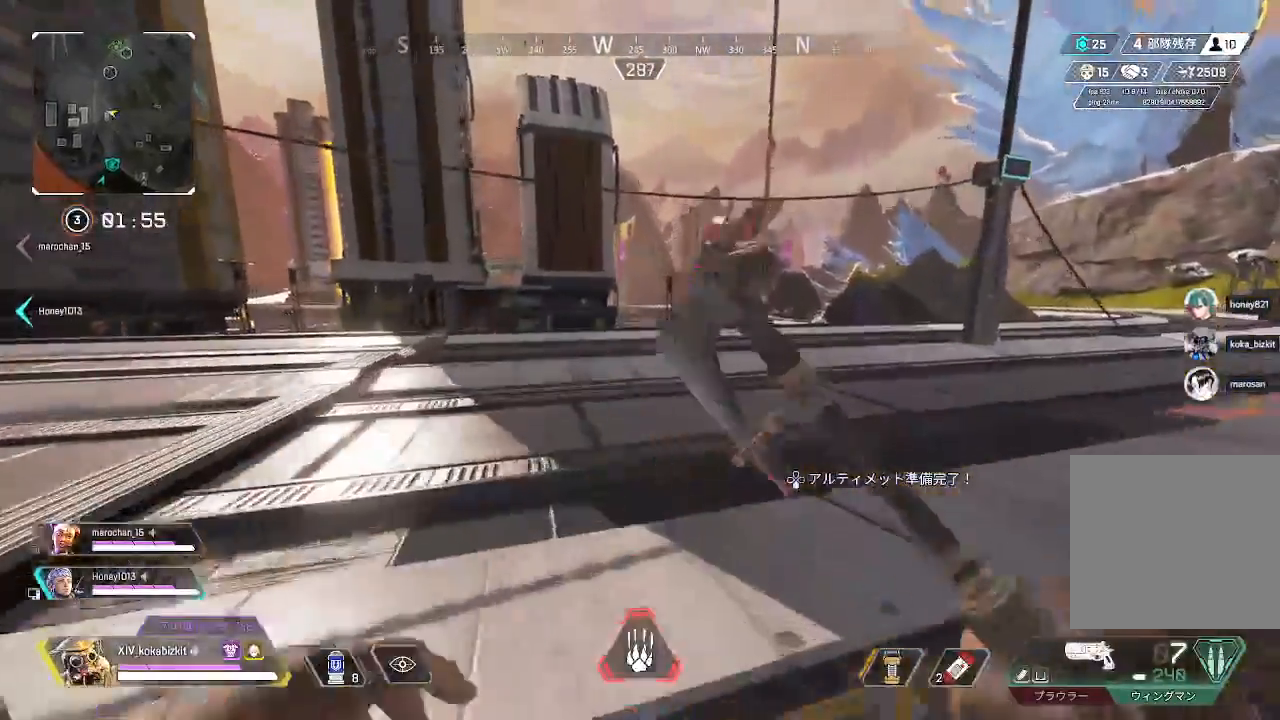
{"dt_ms": 500, "buttons": [], "left_stick": "up", "right_stick": "center", "events": []}
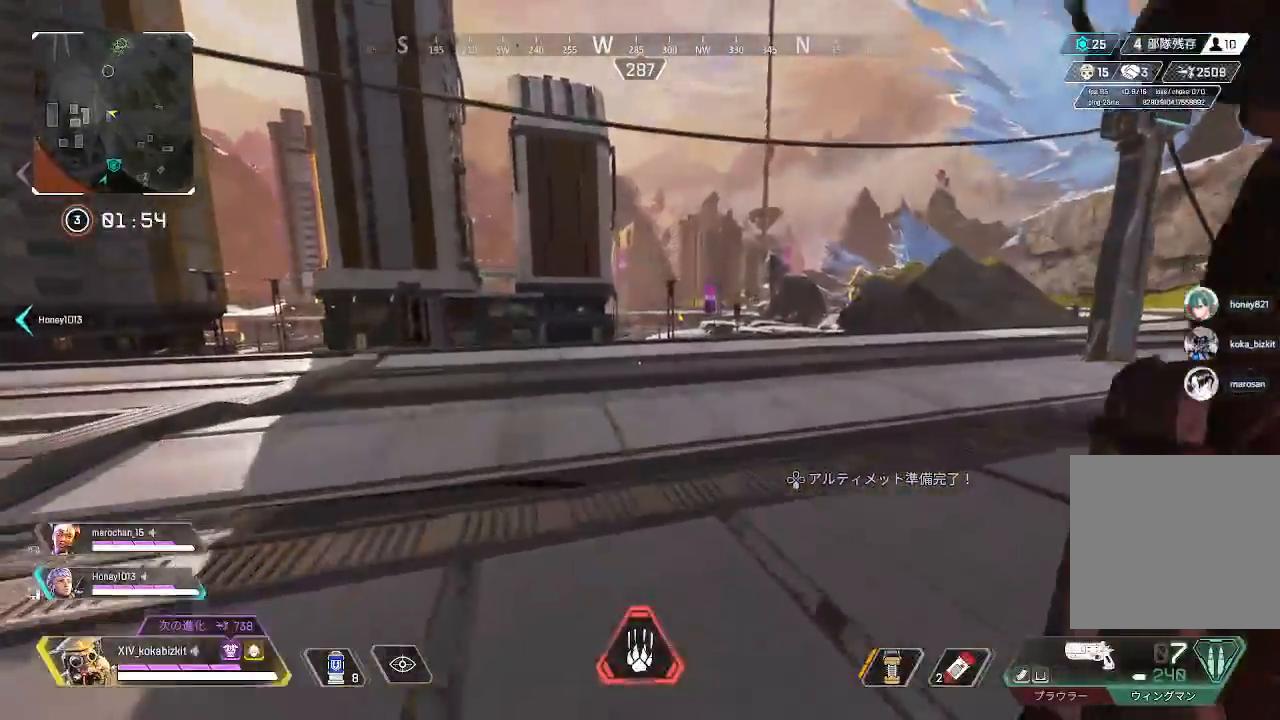
{"dt_ms": 500, "buttons": [], "left_stick": "up", "right_stick": "center", "events": [[150, "SELECT", "down"], [183, "right_stick", "right"], [233, "SELECT", "up"], [317, "right_stick", "center"]]}
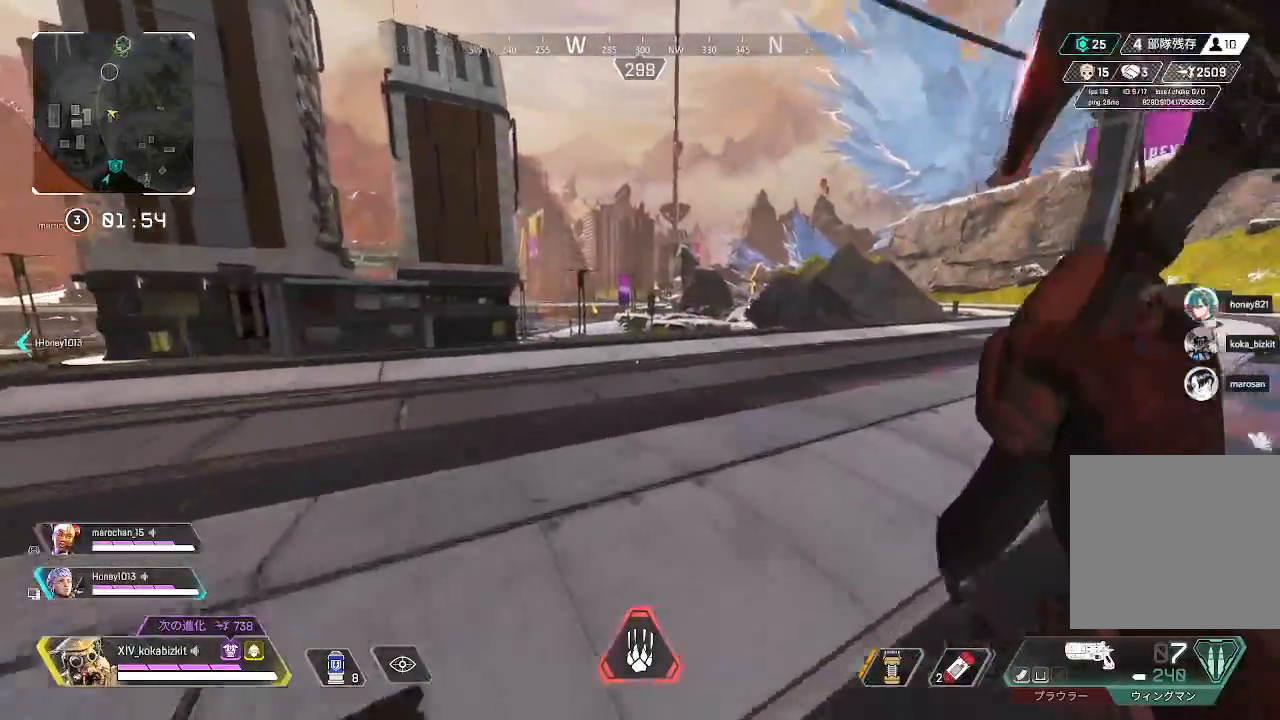
{"dt_ms": 500, "buttons": ["SELECT"], "left_stick": "up", "right_stick": "center"}
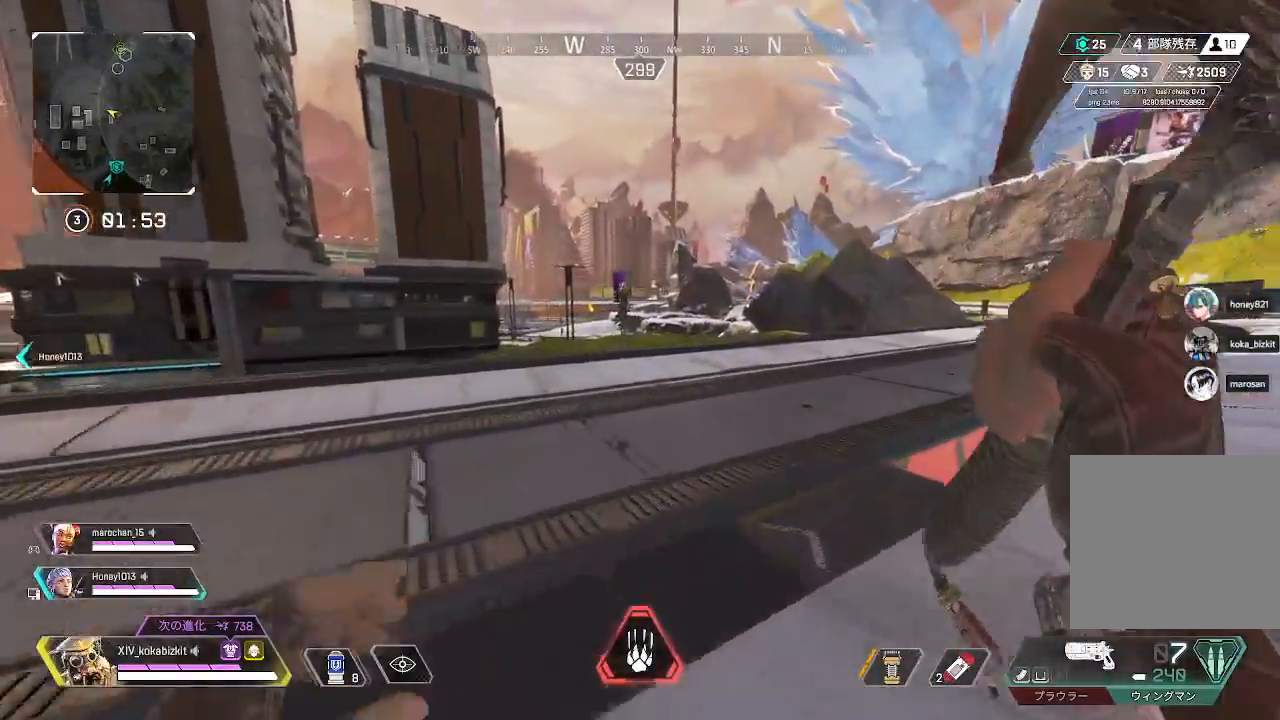
{"dt_ms": 500, "buttons": ["SELECT"], "left_stick": "up", "right_stick": "center", "events": [[17, "right_stick", "right"], [150, "right_stick", "center"], [250, "SELECT", "up"], [417, "SELECT", "down"]]}
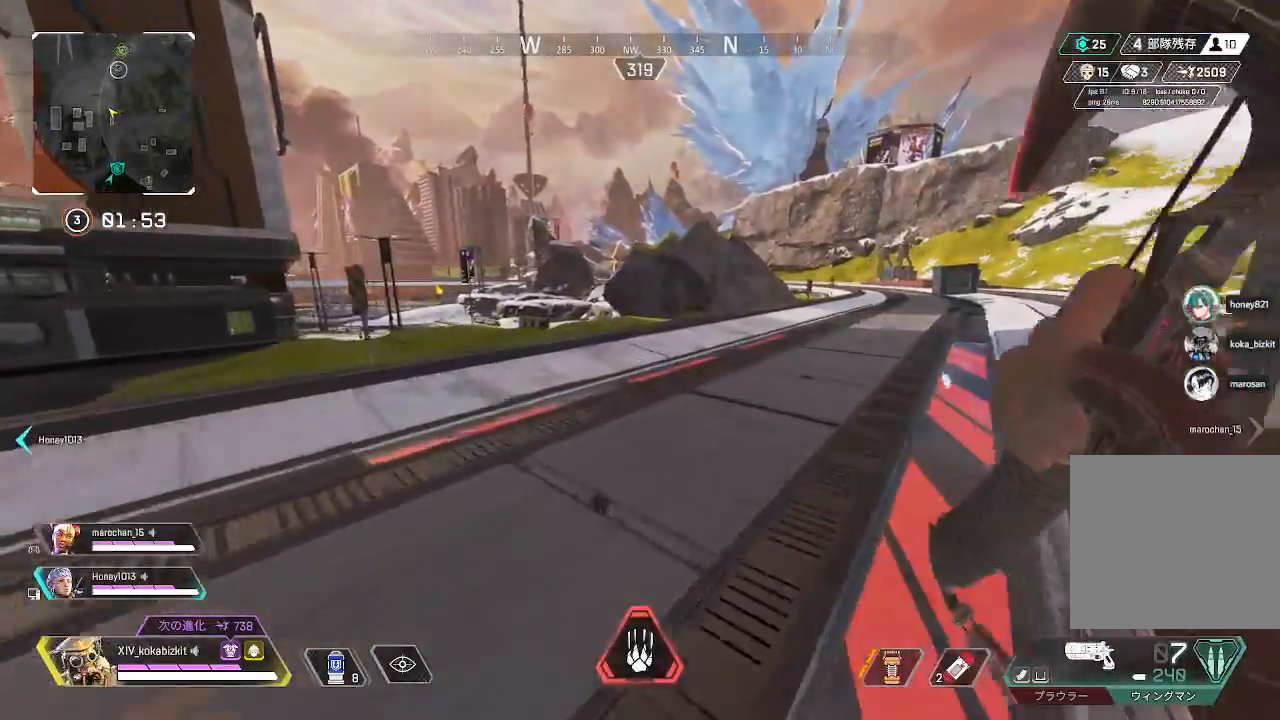
{"dt_ms": 500, "buttons": [], "left_stick": "up", "right_stick": "center", "events": [[317, "SELECT", "up"]]}
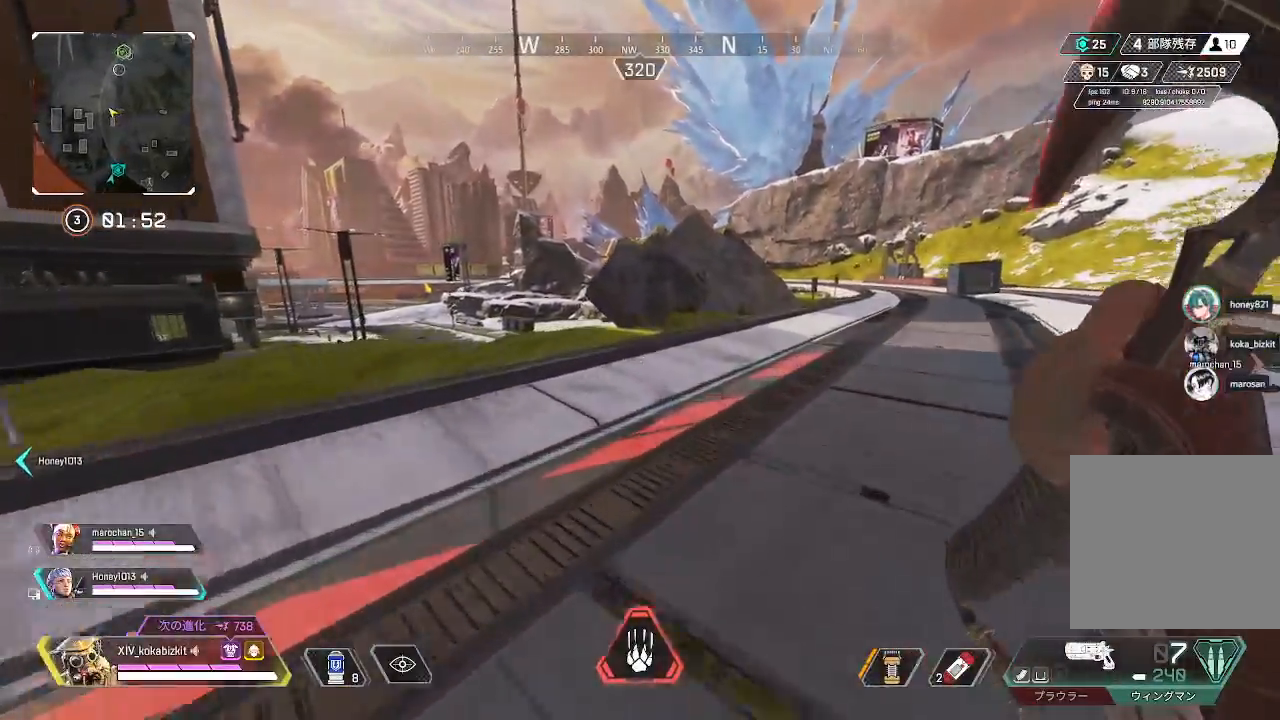
{"dt_ms": 500, "buttons": ["L1", "R3"], "left_stick": "up", "right_stick": "center", "events": [[183, "L1", "down"], [467, "R3", "down"]]}
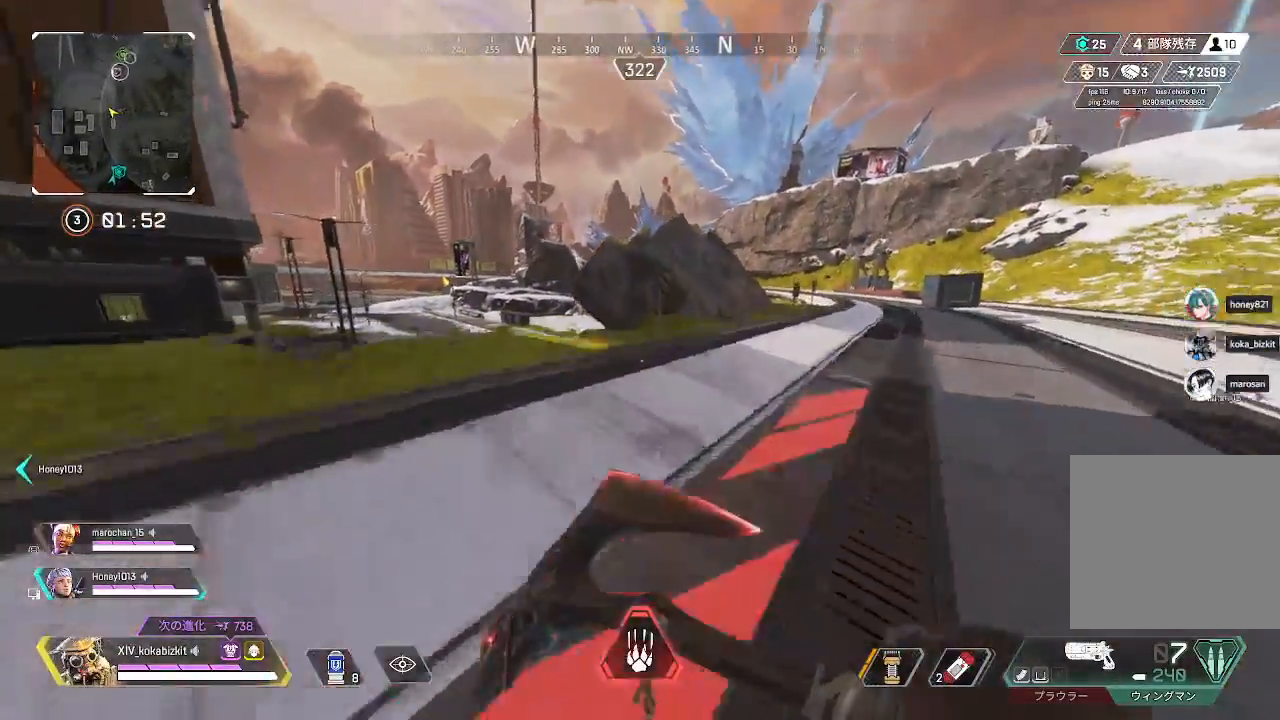
{"dt_ms": 500, "buttons": [], "left_stick": "up", "right_stick": "center", "events": [[33, "R3", "up"], [100, "L1", "up"]]}
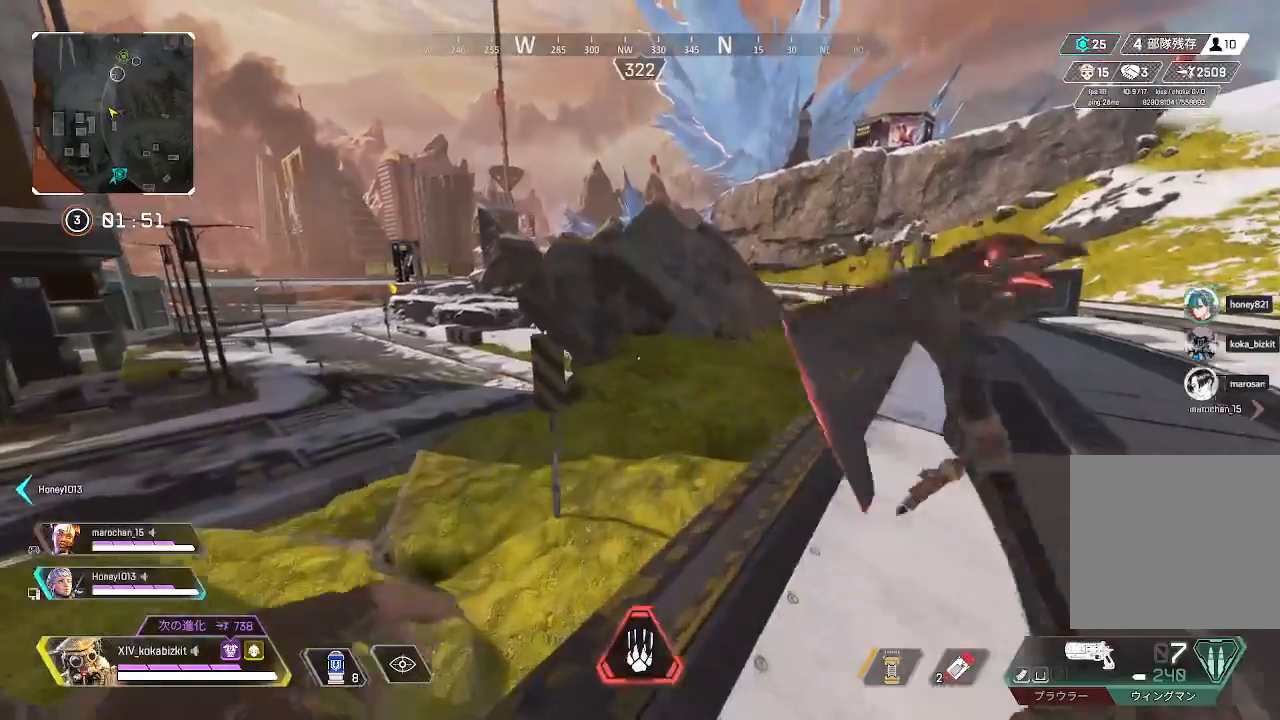
{"dt_ms": 500, "buttons": [], "left_stick": "up", "right_stick": "center", "events": [[217, "right_stick", "right"], [383, "right_stick", "center"]]}
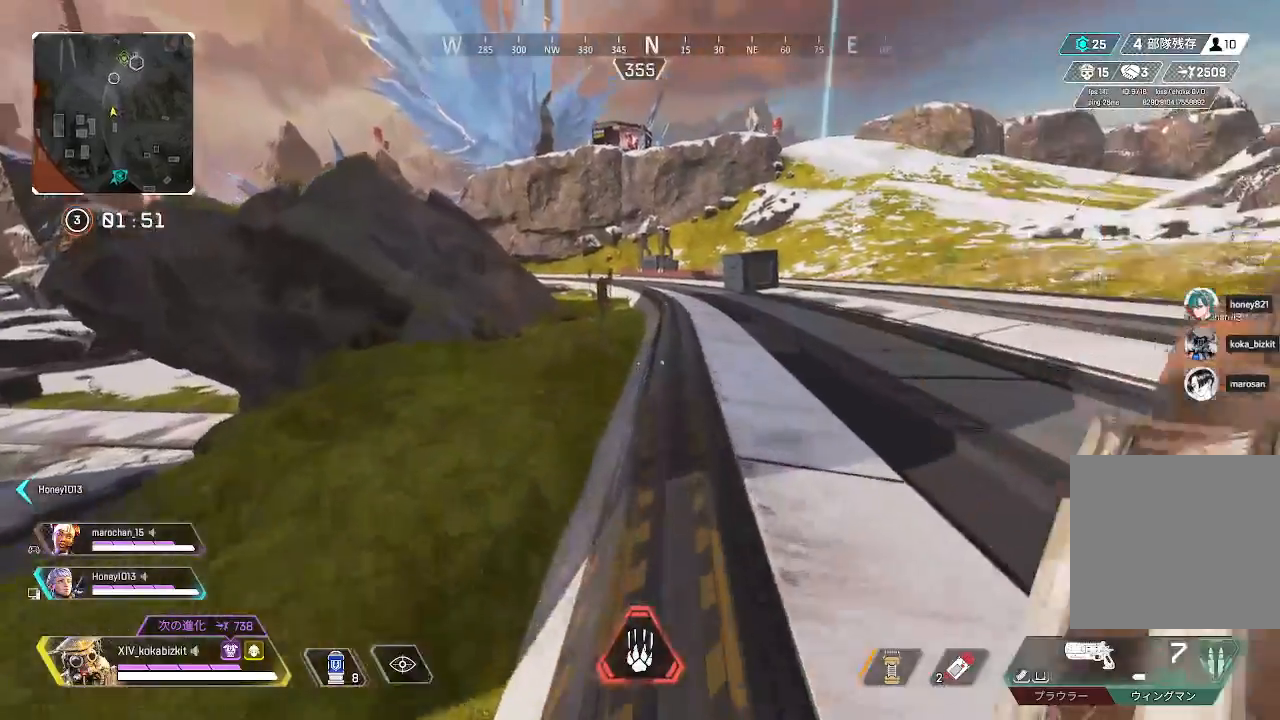
{"dt_ms": 500, "buttons": [], "left_stick": "up", "right_stick": "center", "events": [[300, "right_stick", "up-right"], [400, "right_stick", "center"]]}
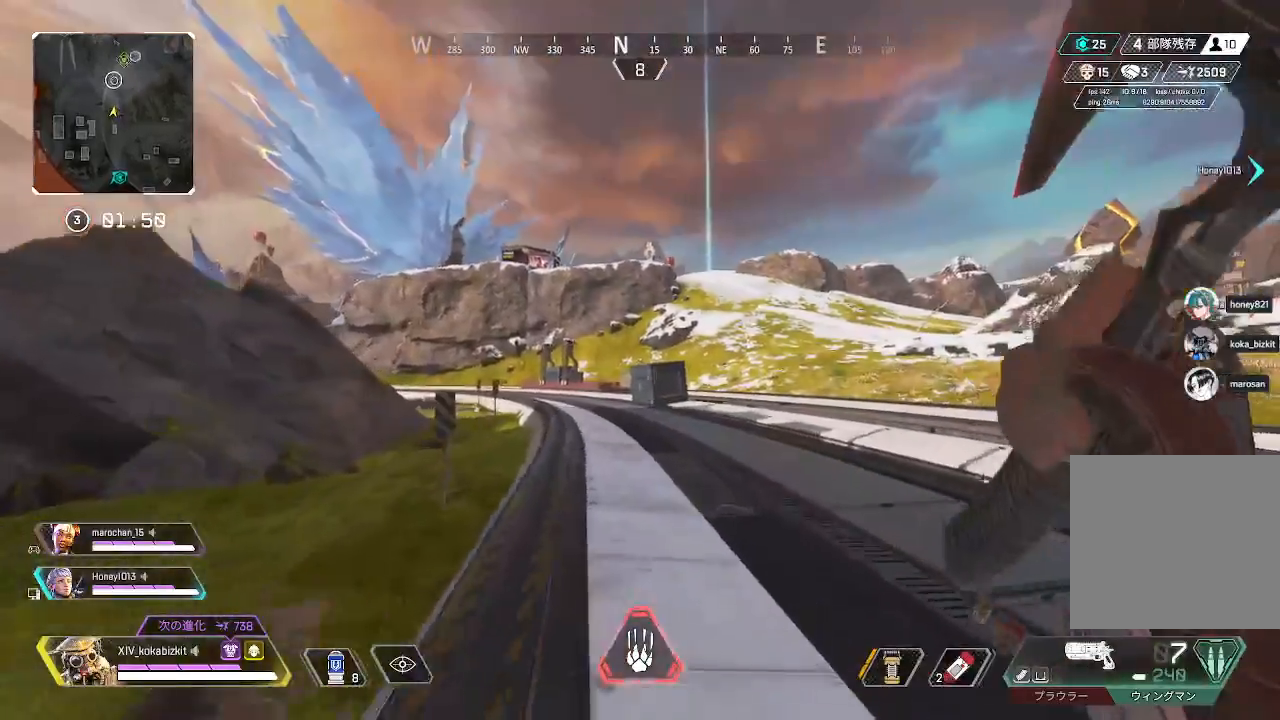
{"dt_ms": 500, "buttons": [], "left_stick": "up", "right_stick": "center", "events": [[383, "right_stick", "down-right"], [483, "right_stick", "center"]]}
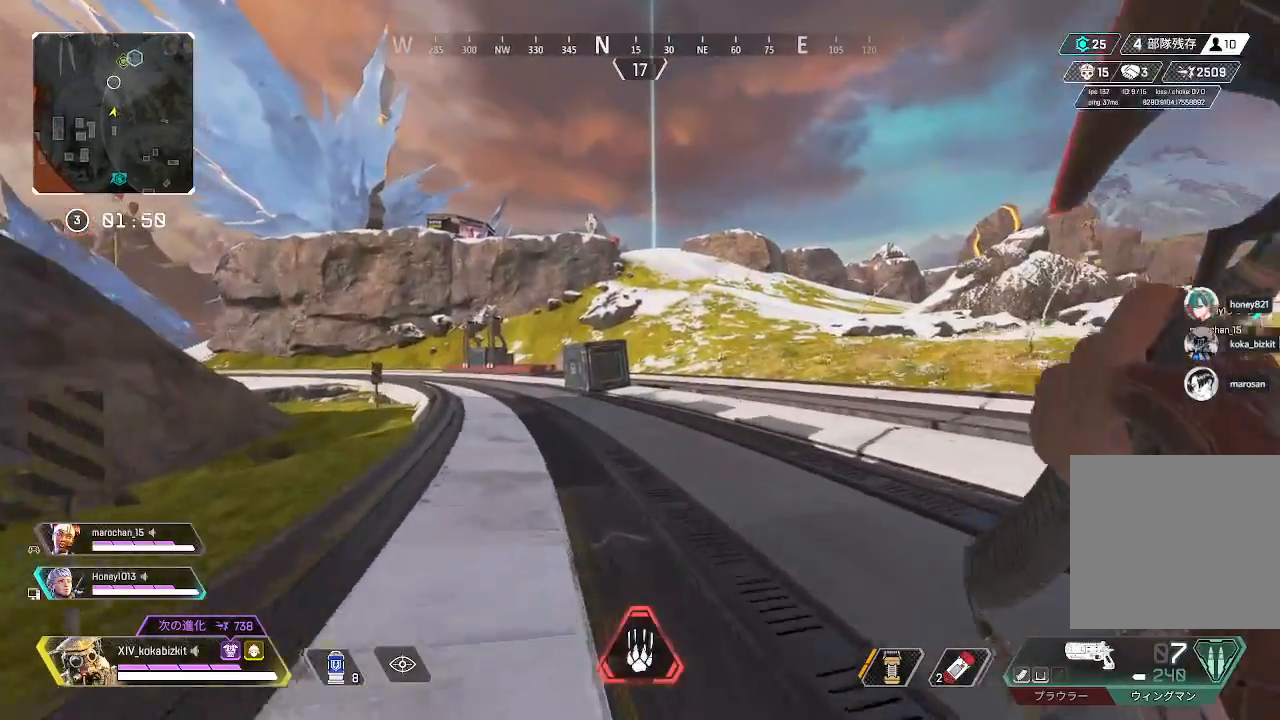
{"dt_ms": 500, "buttons": [], "left_stick": "up", "right_stick": "center", "events": []}
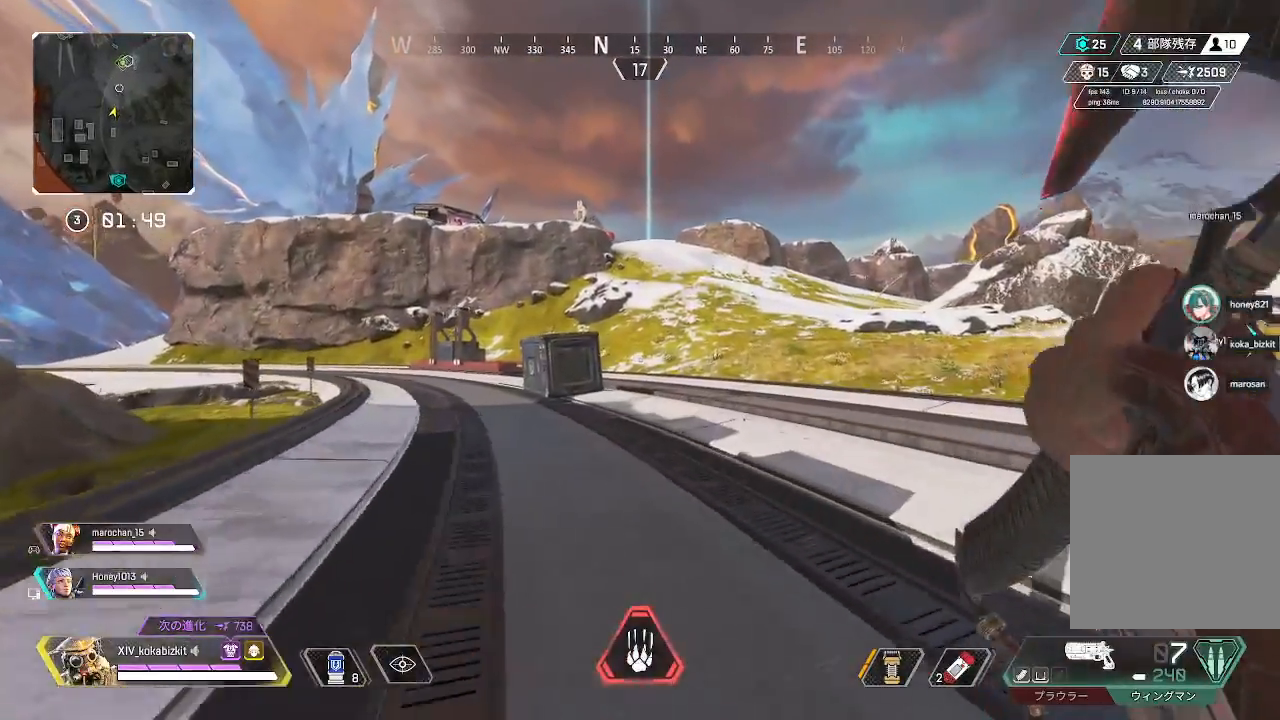
{"dt_ms": 500, "buttons": [], "left_stick": "up", "right_stick": "center", "events": [[350, "right_stick", "right"], [467, "right_stick", "center"]]}
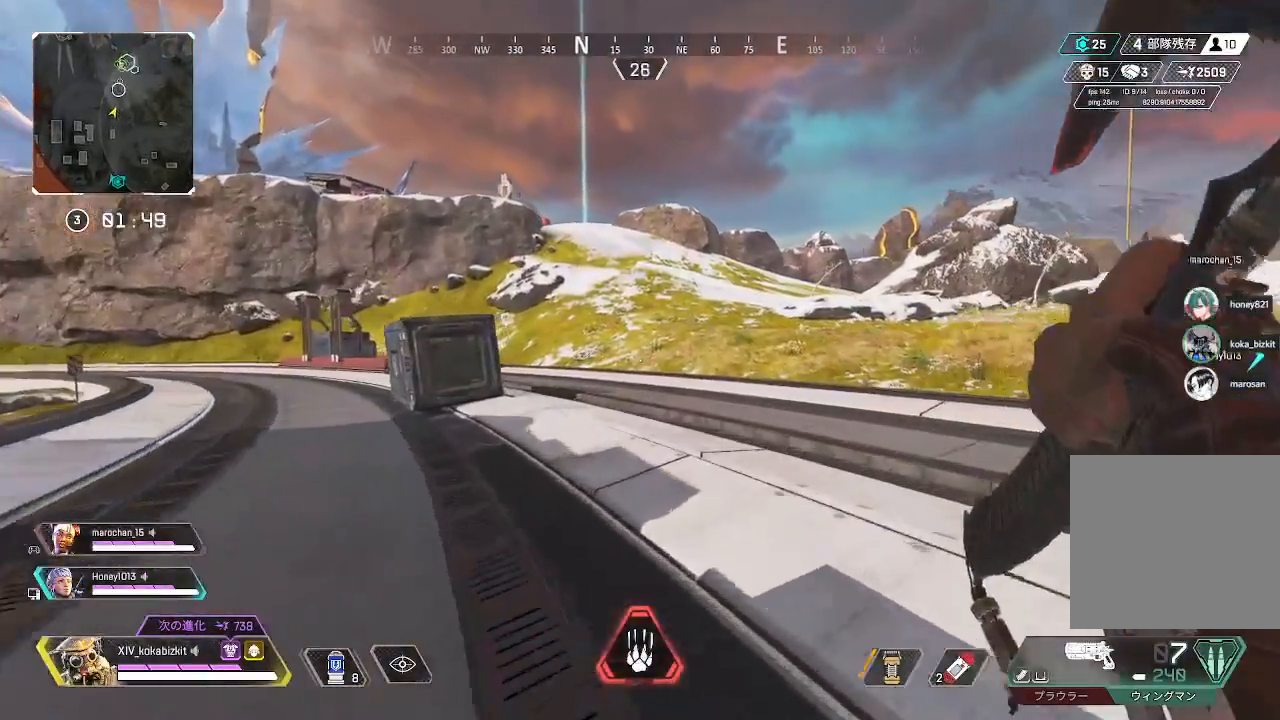
{"dt_ms": 500, "buttons": [], "left_stick": "left", "right_stick": "up-left", "events": [[467, "left_stick", "left"], [467, "right_stick", "up-left"]]}
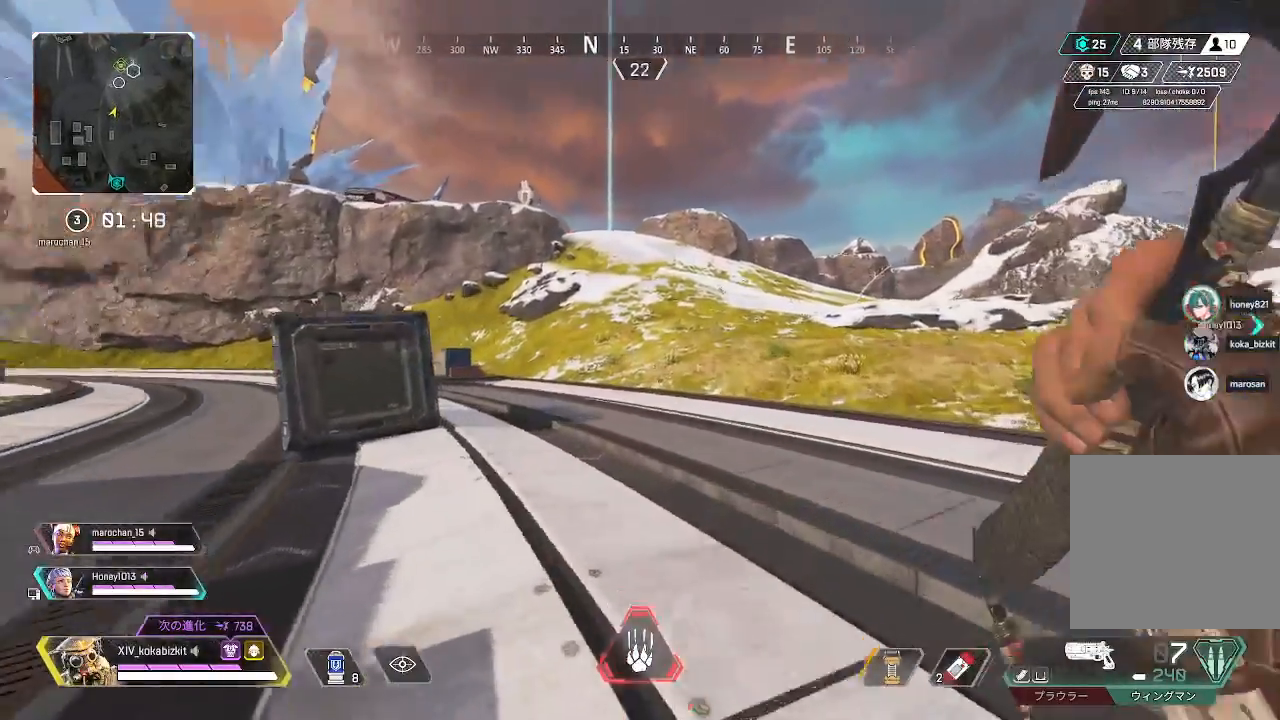
{"dt_ms": 500, "buttons": [], "left_stick": "up", "right_stick": "right", "events": [[83, "right_stick", "left"], [217, "left_stick", "up"], [233, "right_stick", "down-left"], [333, "right_stick", "right"]]}
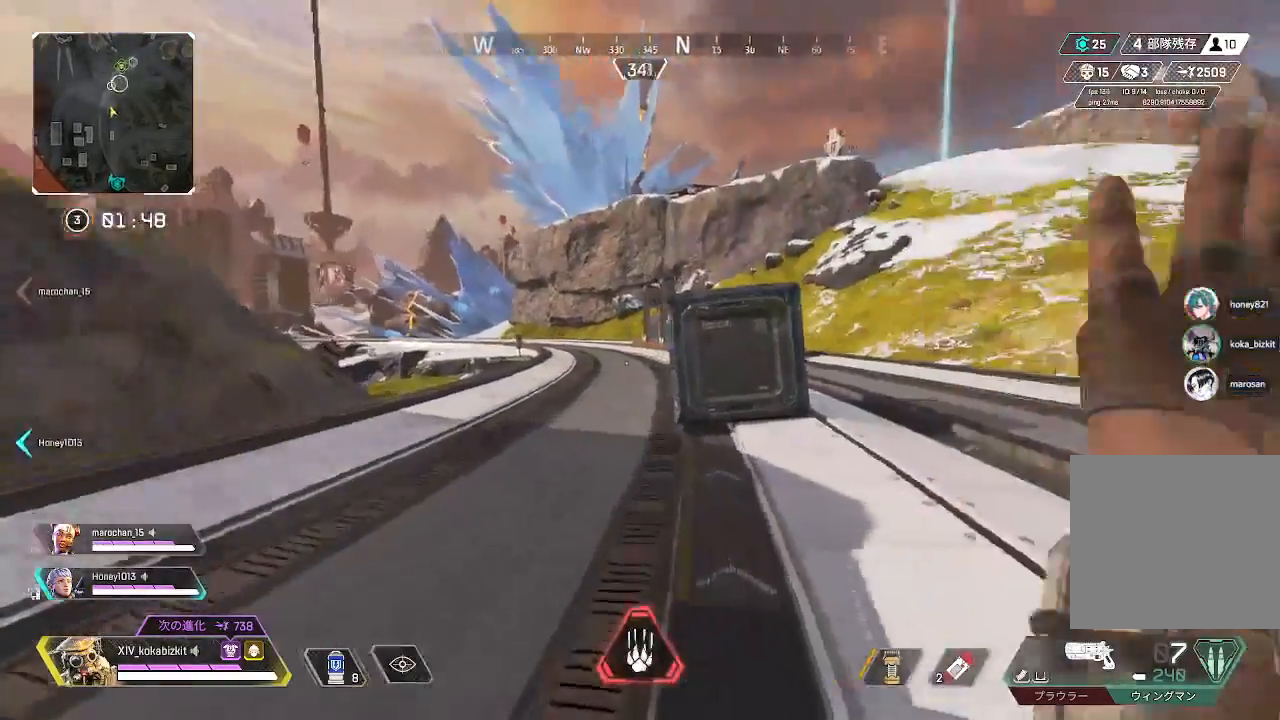
{"dt_ms": 500, "buttons": ["L1"], "left_stick": "up-right", "right_stick": "center", "events": [[67, "right_stick", "up-right"], [117, "L1", "down"], [333, "right_stick", "center"], [467, "left_stick", "up-right"]]}
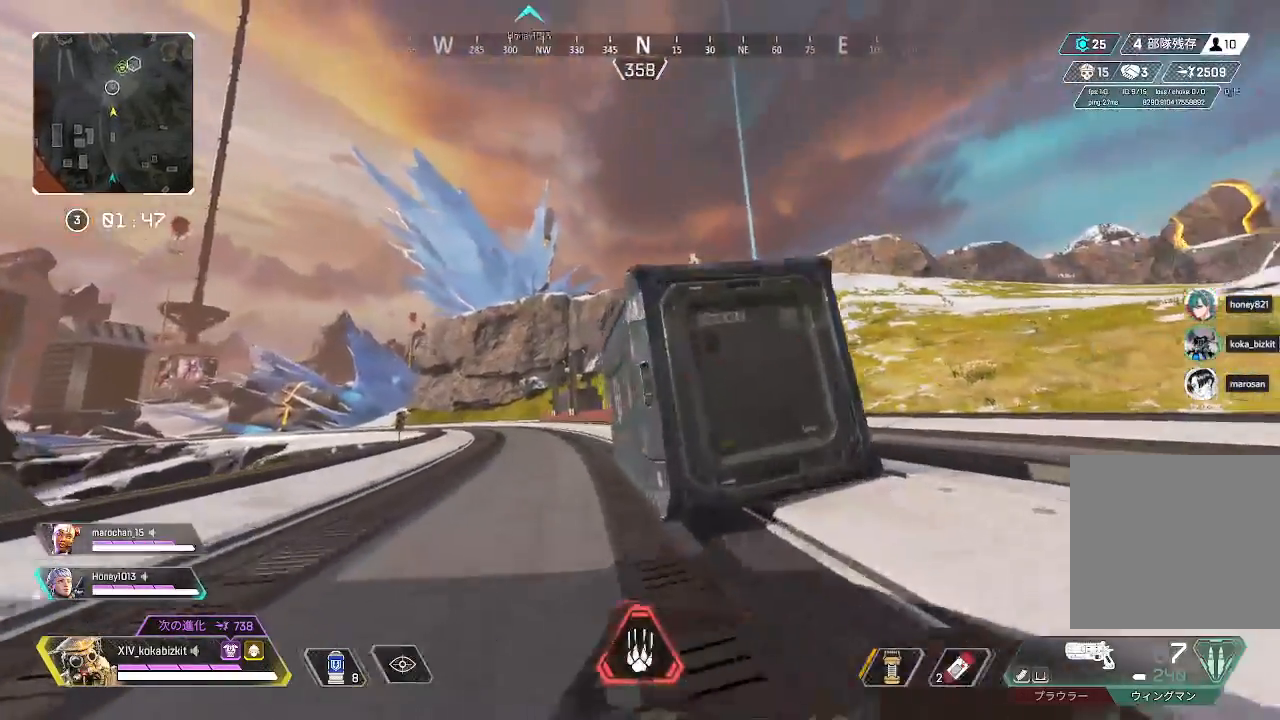
{"dt_ms": 500, "buttons": ["L1"], "left_stick": "up-left", "right_stick": "center", "events": [[17, "L1", "up"], [150, "left_stick", "down"], [217, "L1", "down"], [283, "left_stick", "up"], [433, "left_stick", "up-left"]]}
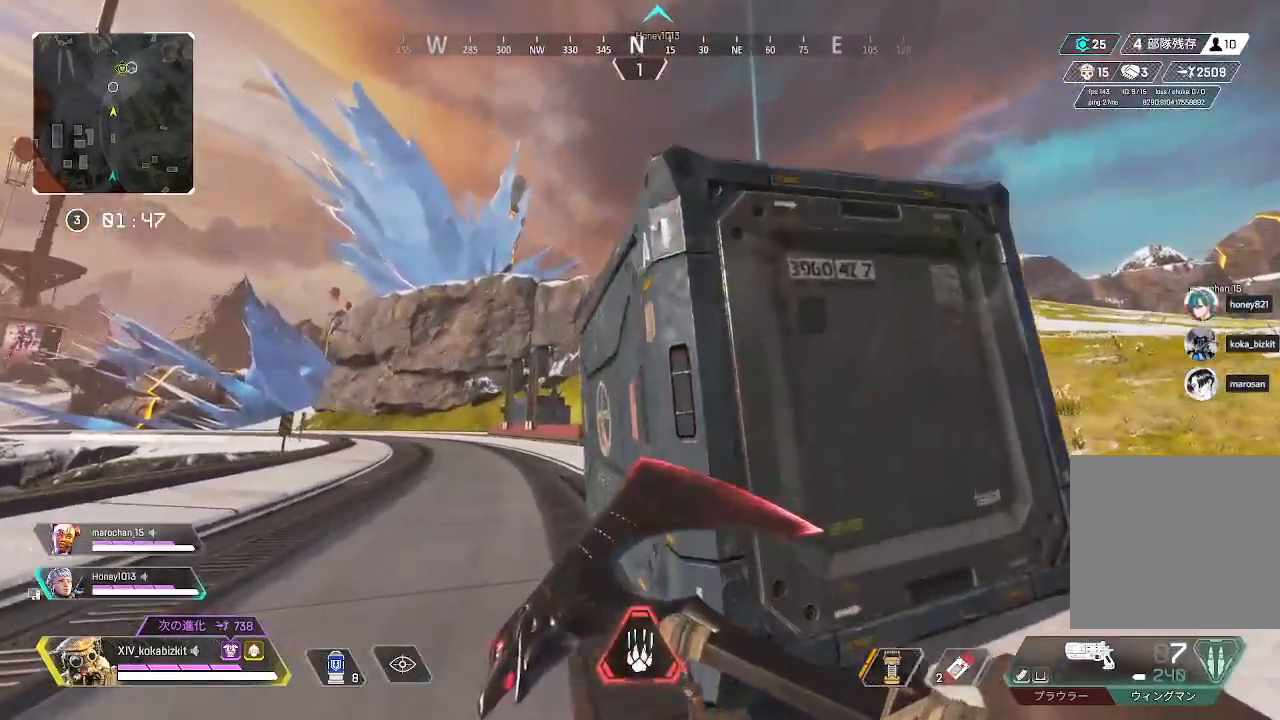
{"dt_ms": 500, "buttons": ["L2"], "left_stick": "right", "right_stick": "center", "events": [[83, "TRIANGLE", "down"], [100, "left_stick", "up"], [150, "TRIANGLE", "up"], [200, "L1", "up"], [250, "left_stick", "left"], [333, "right_stick", "up-right"], [367, "left_stick", "down"], [400, "L2", "down"], [417, "R1", "down"], [417, "right_stick", "center"], [483, "left_stick", "right"], [500, "R1", "up"]]}
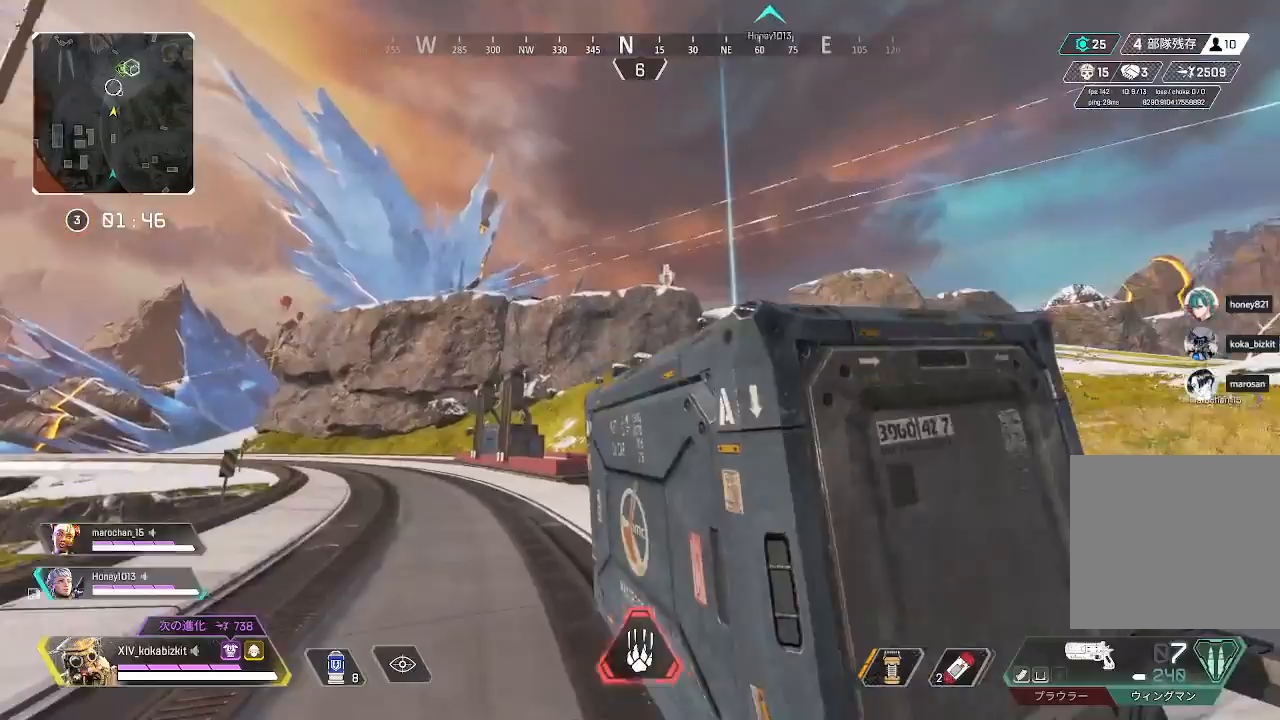
{"dt_ms": 500, "buttons": ["L2"], "left_stick": "down", "right_stick": "center", "events": [[50, "left_stick", "center"], [117, "left_stick", "down-left"], [183, "right_stick", "up-right"], [233, "right_stick", "up"], [250, "left_stick", "up"], [350, "left_stick", "right"], [383, "right_stick", "left"], [400, "left_stick", "down"], [467, "right_stick", "center"]]}
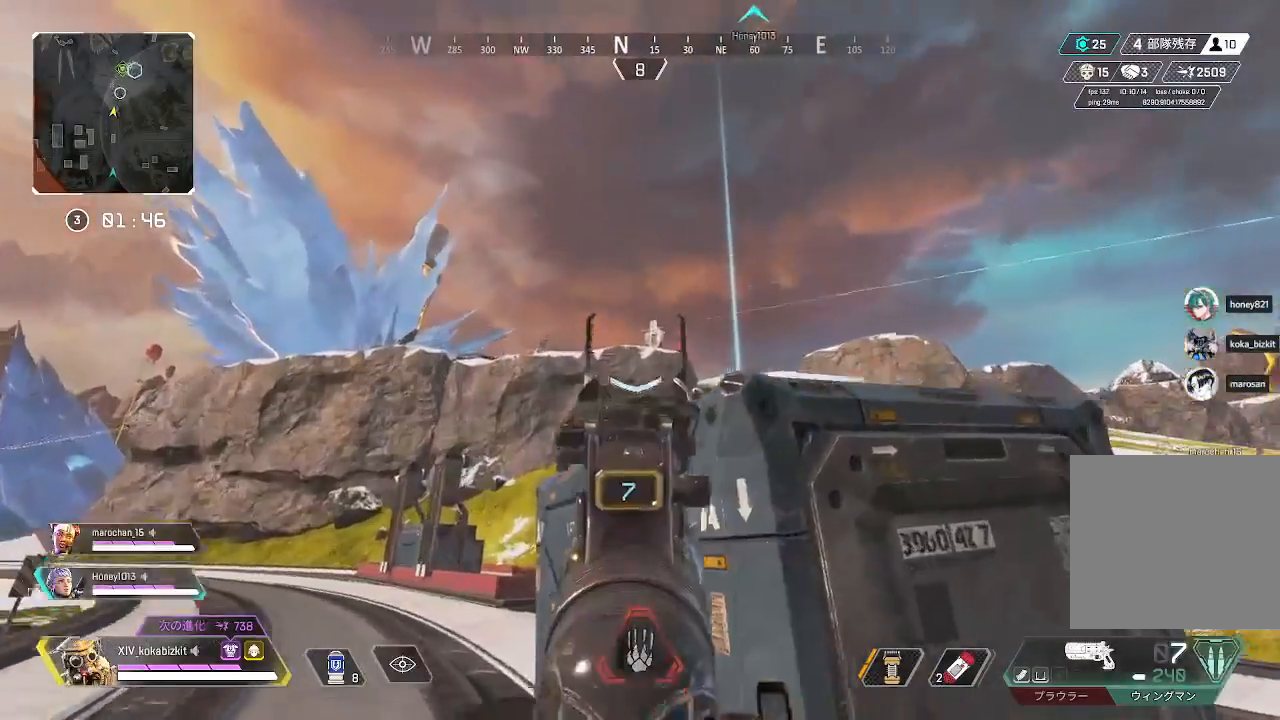
{"dt_ms": 500, "buttons": ["L2"], "left_stick": "right", "right_stick": "center", "events": [[17, "left_stick", "right"], [167, "left_stick", "center"], [317, "left_stick", "right"]]}
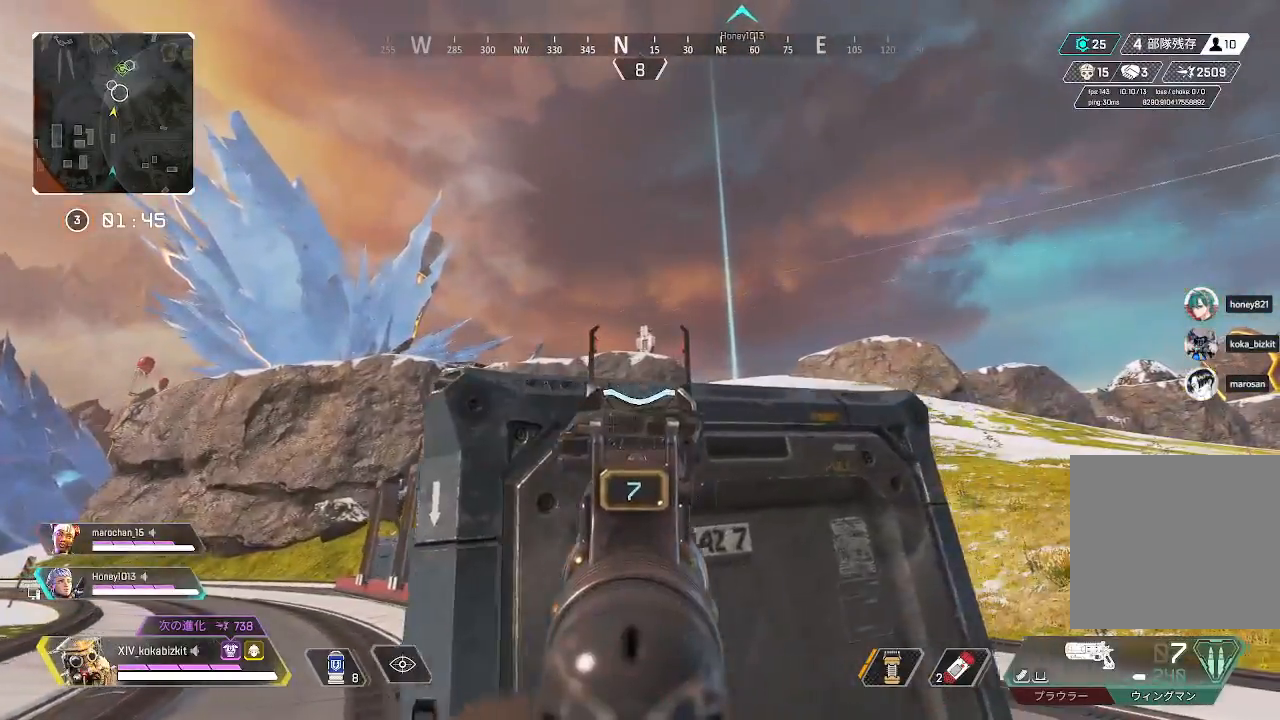
{"dt_ms": 500, "buttons": [], "left_stick": "up-right", "right_stick": "center", "events": [[17, "left_stick", "center"], [100, "left_stick", "up-right"], [167, "L2", "up"], [217, "right_stick", "down"], [383, "right_stick", "center"]]}
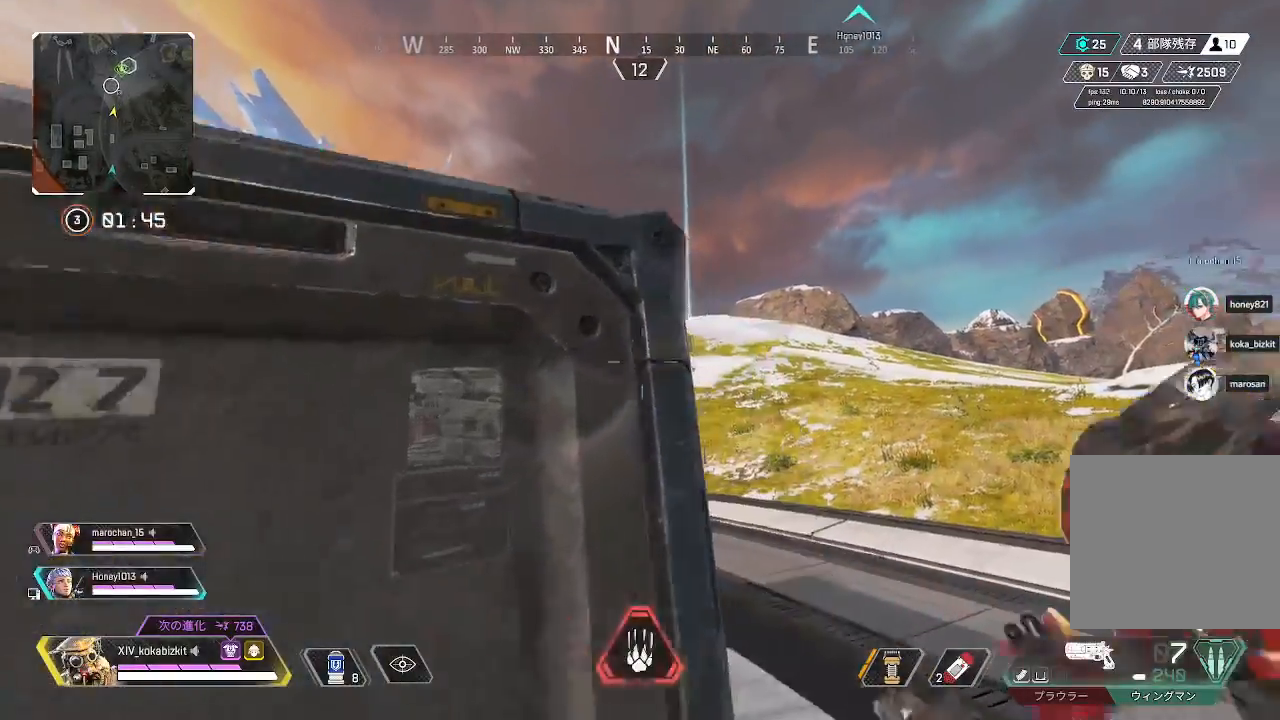
{"dt_ms": 500, "buttons": [], "left_stick": "up-right", "right_stick": "center", "events": []}
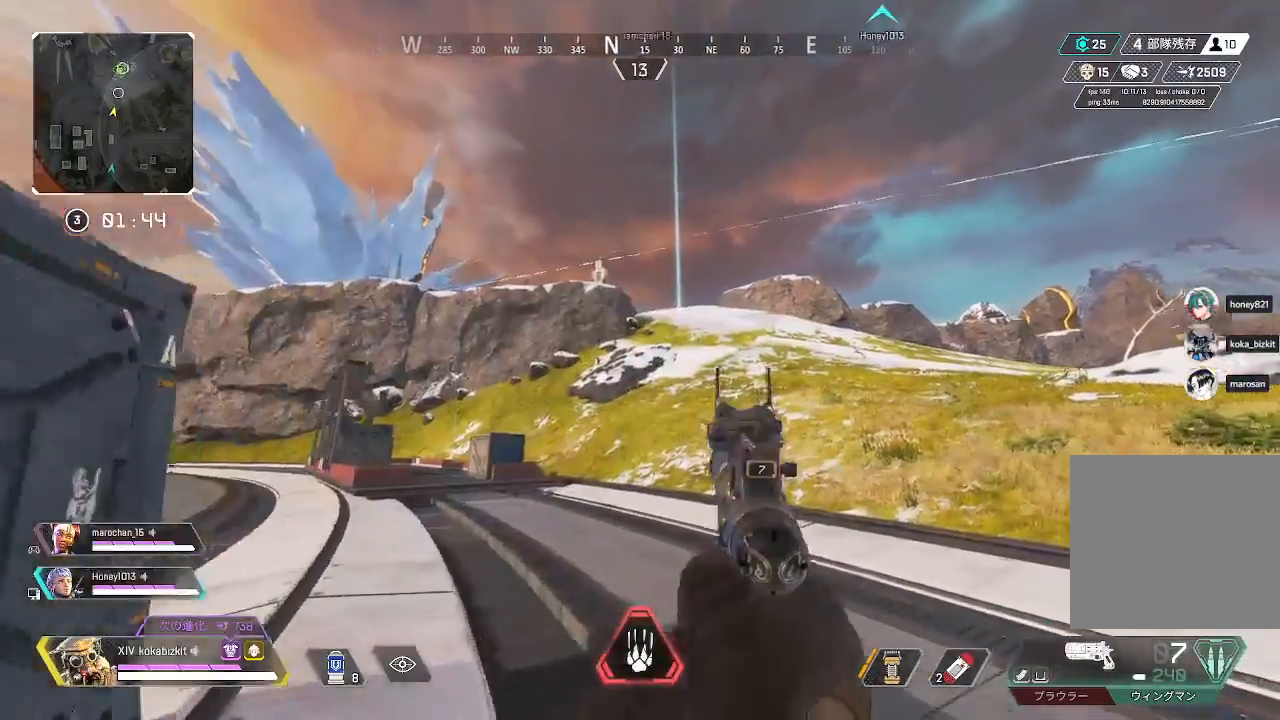
{"dt_ms": 500, "buttons": [], "left_stick": "up-right", "right_stick": "right", "events": [[33, "right_stick", "down-right"], [133, "right_stick", "right"], [250, "right_stick", "down-right"], [400, "right_stick", "right"]]}
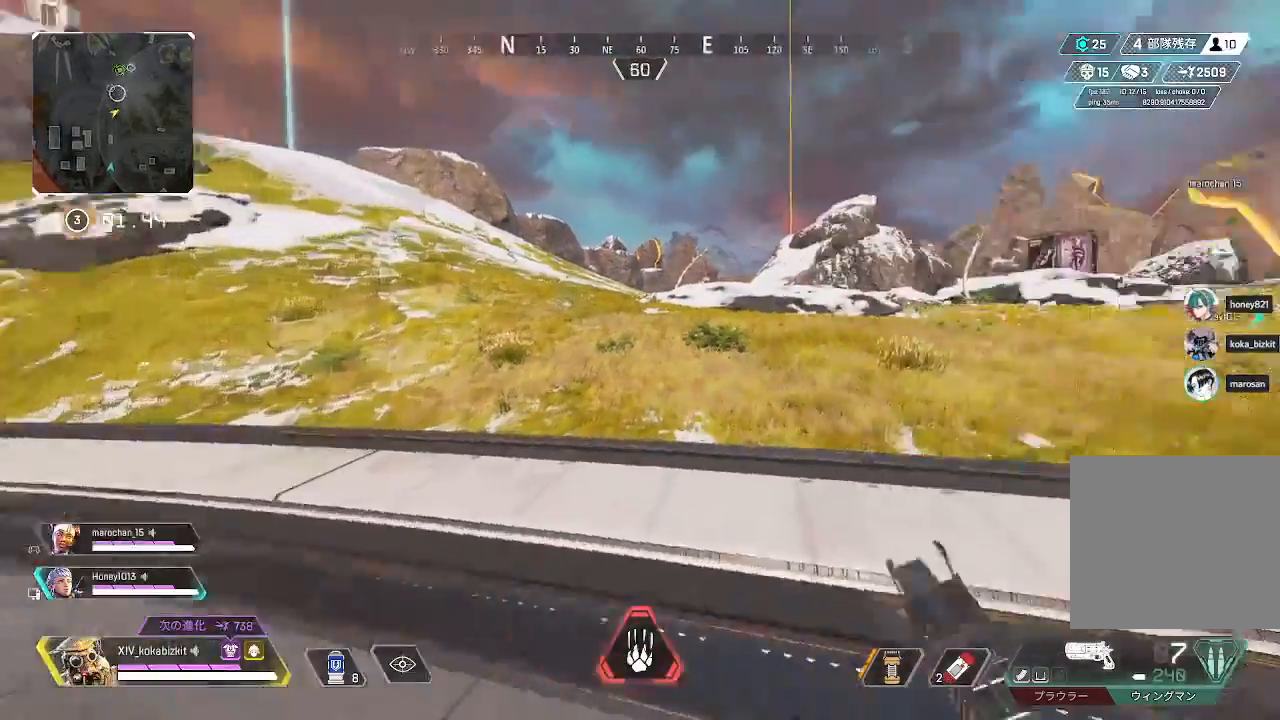
{"dt_ms": 500, "buttons": ["L1"], "left_stick": "up", "right_stick": "center", "events": [[83, "right_stick", "center"], [217, "TRIANGLE", "down"], [367, "left_stick", "up"], [433, "TRIANGLE", "up"], [500, "L1", "down"]]}
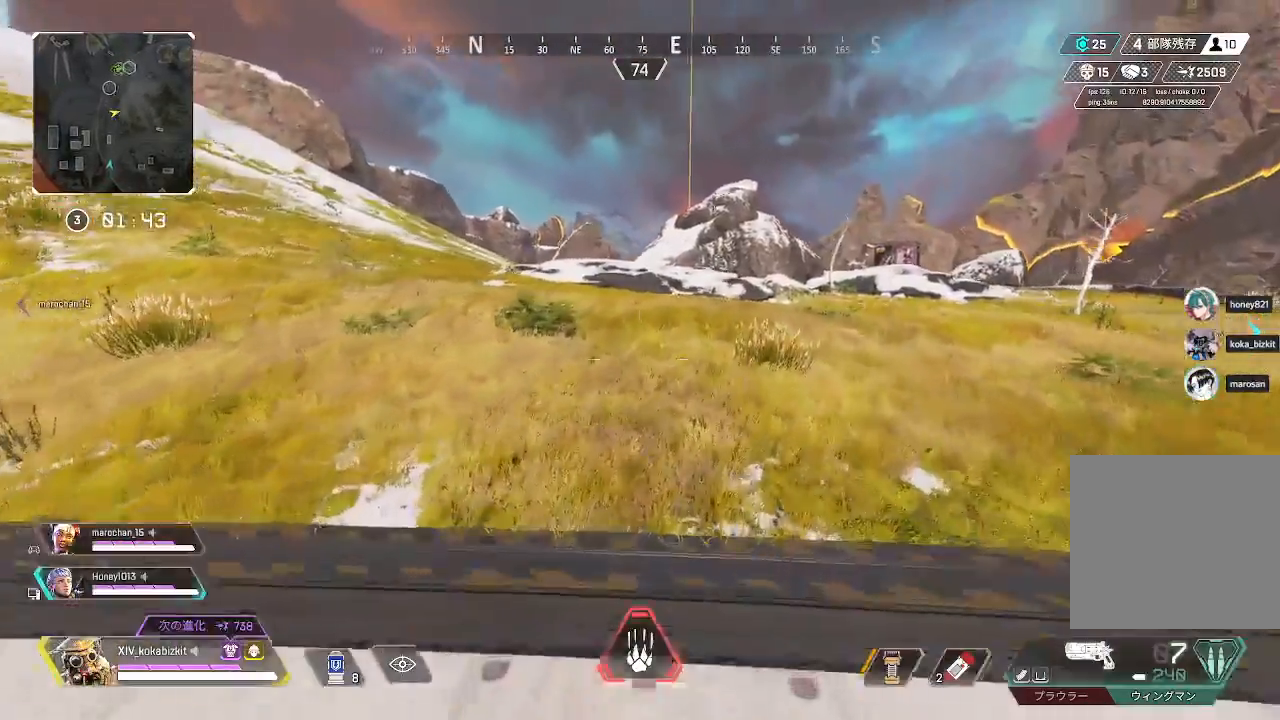
{"dt_ms": 500, "buttons": [], "left_stick": "up", "right_stick": "center", "events": [[150, "right_stick", "left"], [267, "R3", "down"], [350, "R3", "up"], [383, "L1", "up"], [500, "right_stick", "center"]]}
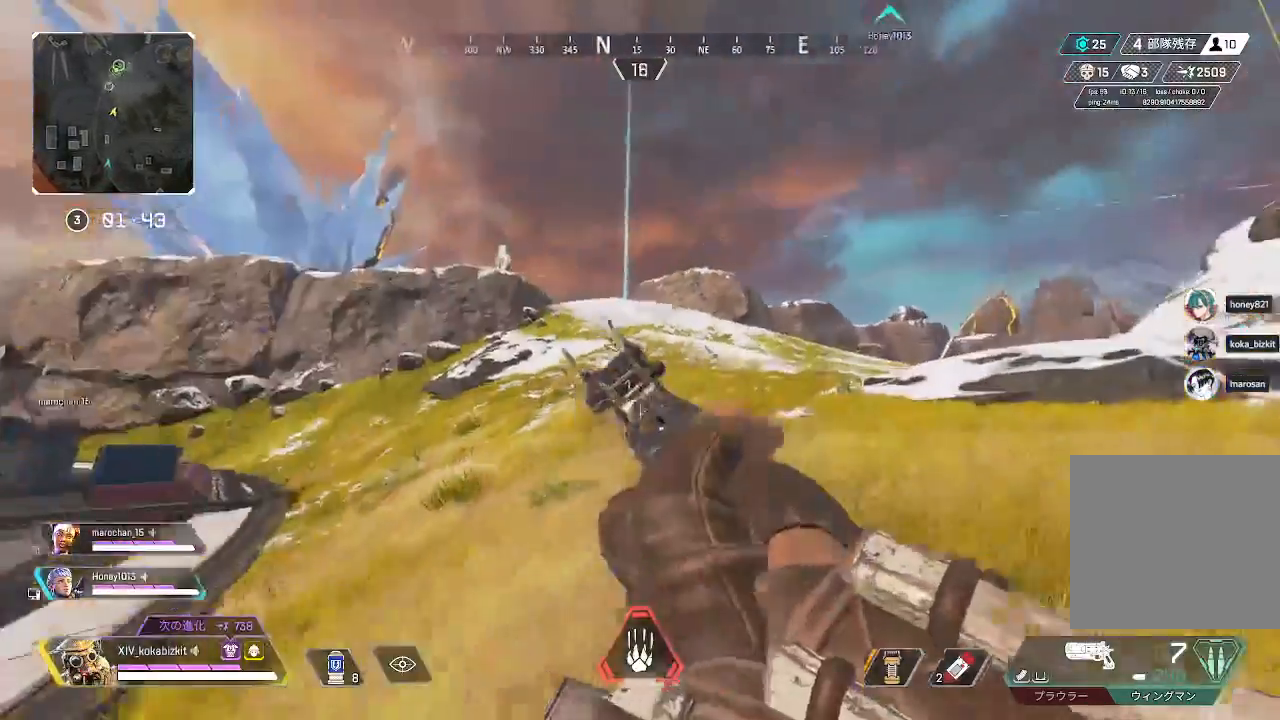
{"dt_ms": 500, "buttons": ["TRIANGLE"], "left_stick": "up", "right_stick": "center", "events": [[267, "right_stick", "right"], [383, "right_stick", "center"], [483, "TRIANGLE", "down"]]}
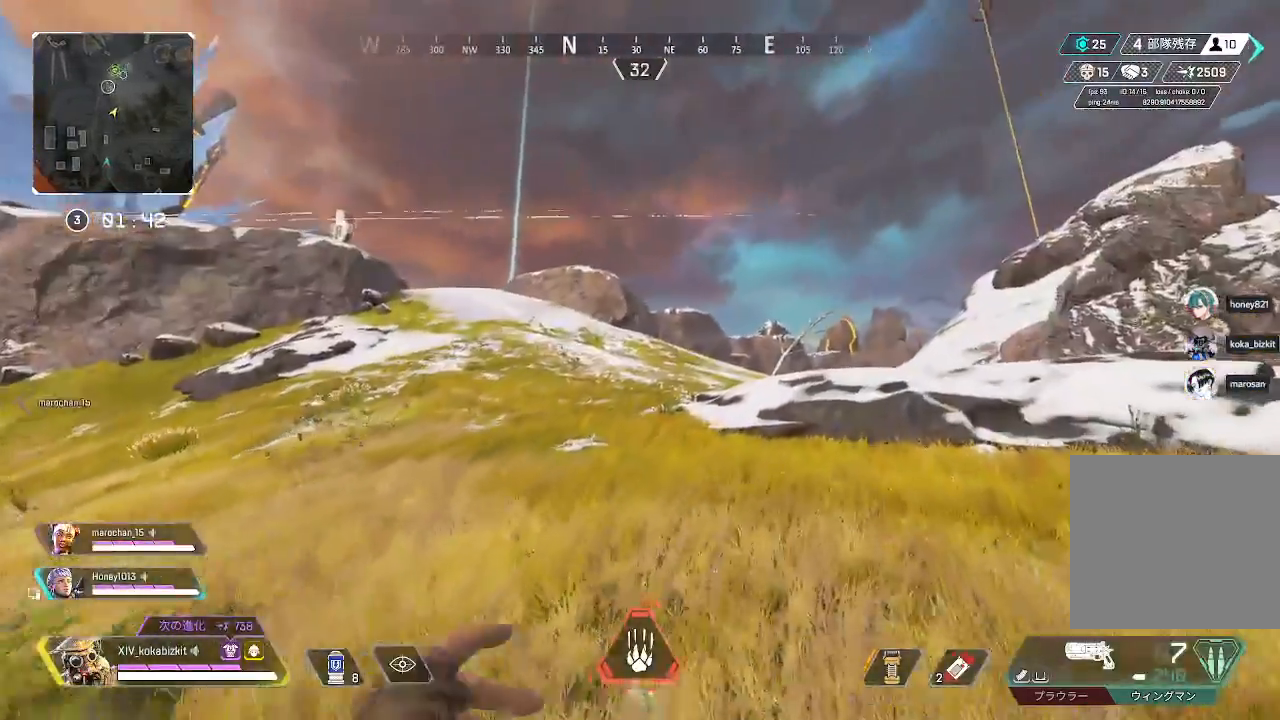
{"dt_ms": 500, "buttons": ["SELECT"], "left_stick": "up", "right_stick": "center", "events": [[217, "TRIANGLE", "up"], [383, "right_stick", "right"], [450, "SELECT", "down"], [467, "right_stick", "center"]]}